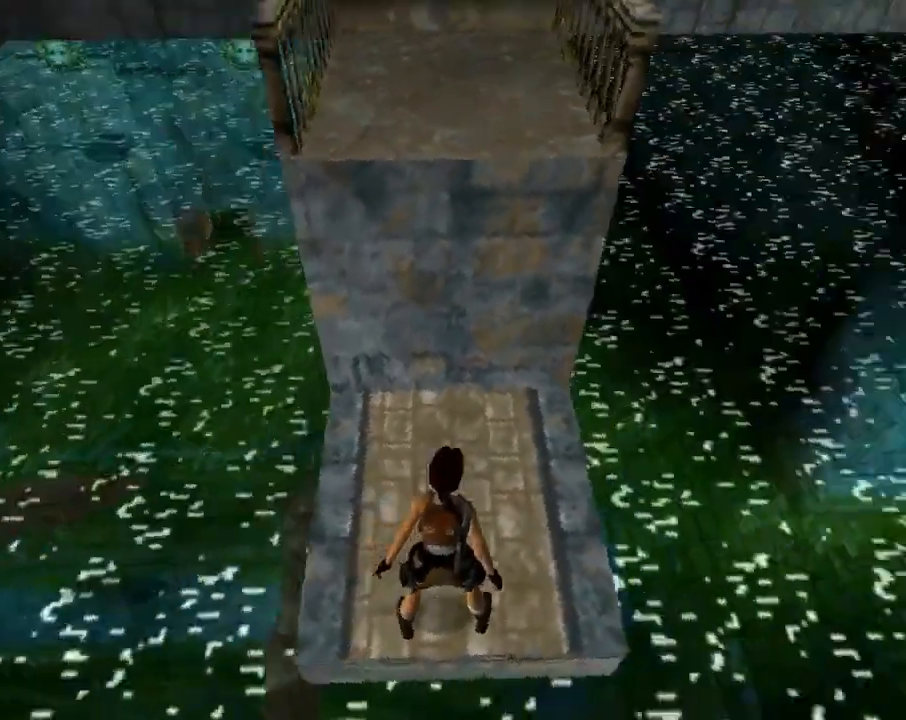
Gameplay with a controller (PlayStation layout); each line is a JSON object with the inputs held at the frame after it. "events" lists button and stick changes between this image and that frame as [ms after this image, input, new state], when the widget could be followed in between. Not read: right_stick.
{"buttons": ["L1"], "left_stick": "center", "events": [[267, "DPAD_RIGHT", "up"]]}
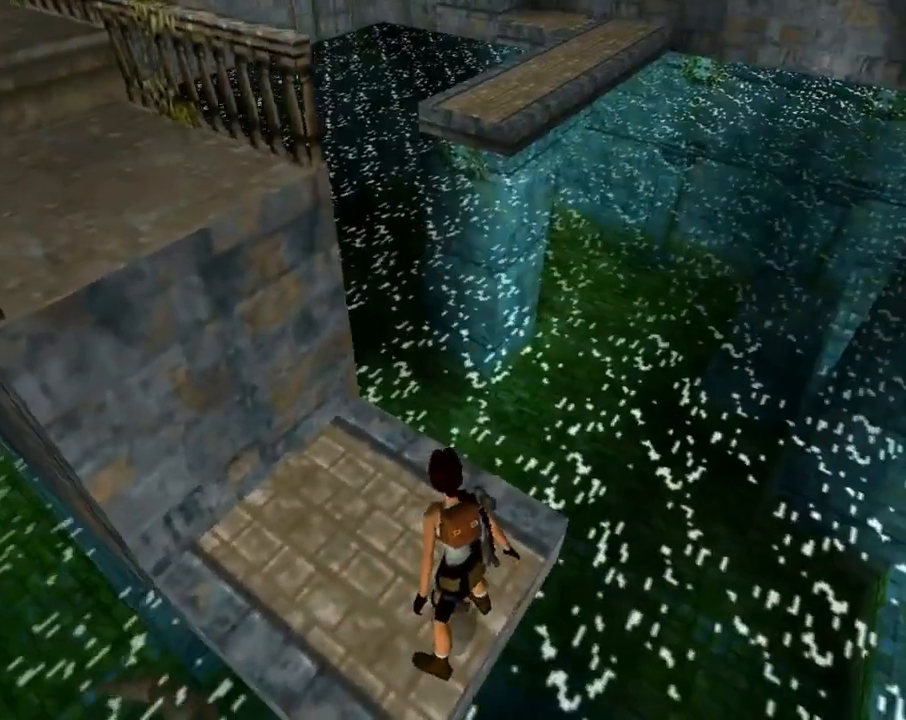
{"buttons": [], "left_stick": "center", "events": [[433, "L1", "up"]]}
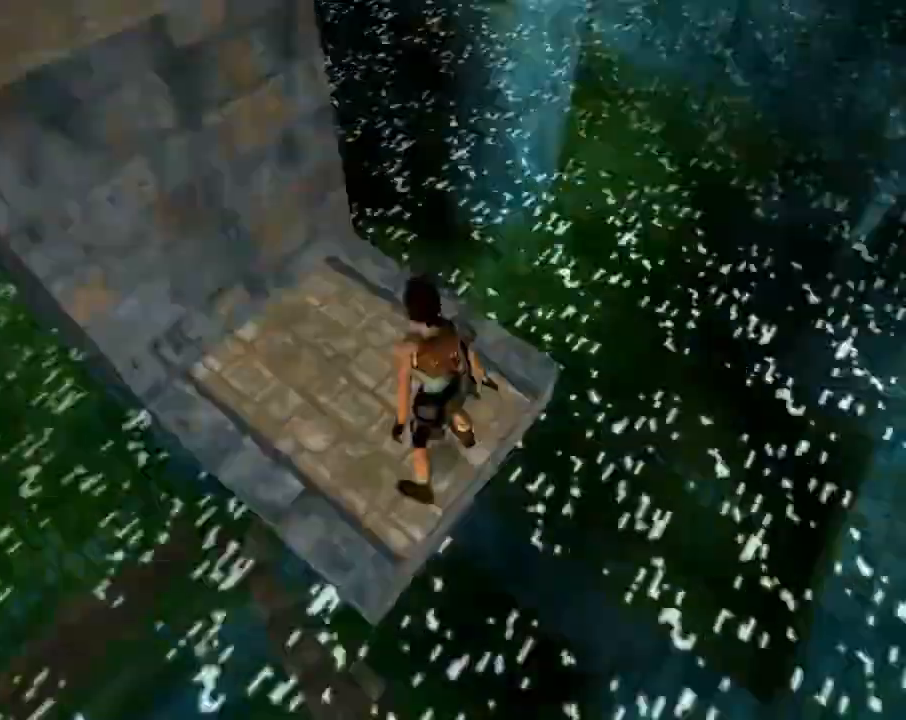
{"buttons": ["SQUARE", "DPAD_UP"], "left_stick": "center", "events": [[167, "SQUARE", "down"], [233, "DPAD_UP", "down"]]}
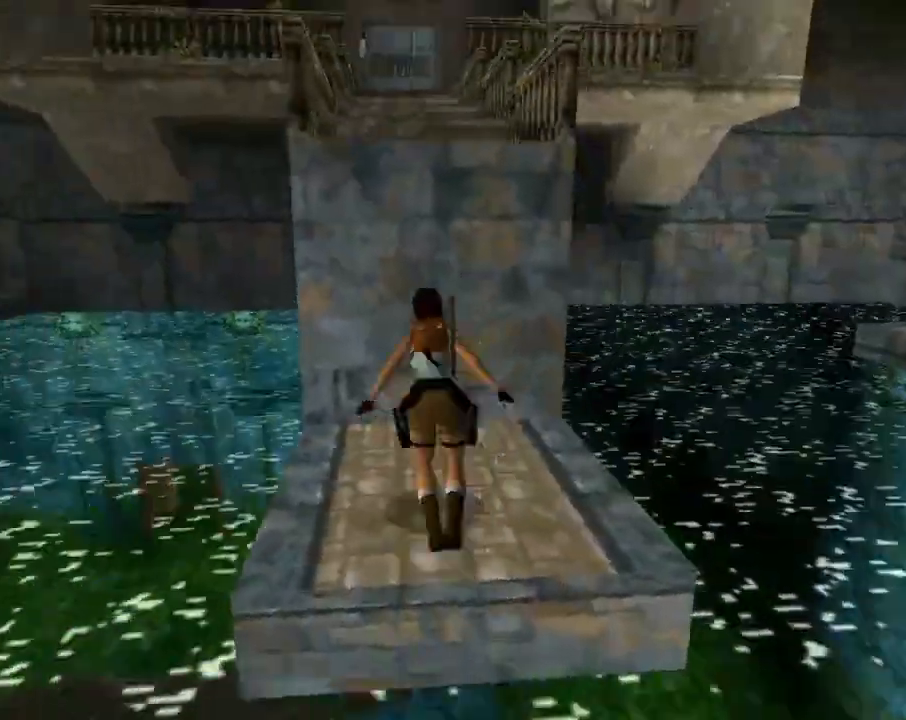
{"buttons": ["DPAD_UP"], "left_stick": "center", "events": [[133, "DPAD_RIGHT", "down"], [300, "DPAD_RIGHT", "up"], [333, "SQUARE", "up"]]}
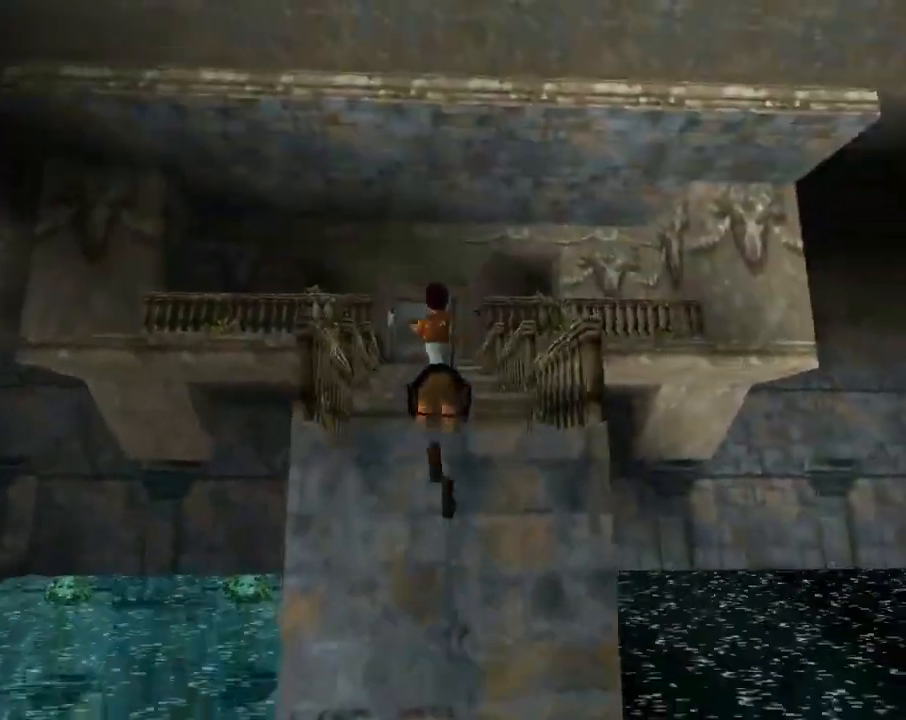
{"buttons": ["SQUARE", "DPAD_UP"], "left_stick": "center", "events": [[67, "DPAD_LEFT", "down"], [233, "DPAD_LEFT", "up"], [300, "SQUARE", "down"]]}
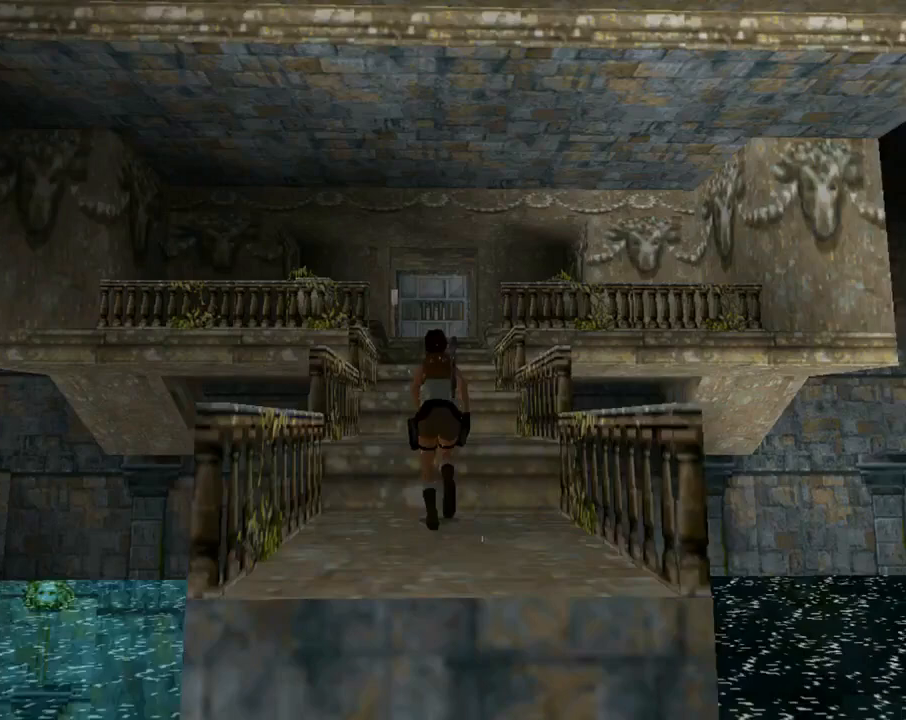
{"buttons": ["SQUARE", "DPAD_UP"], "left_stick": "center", "events": []}
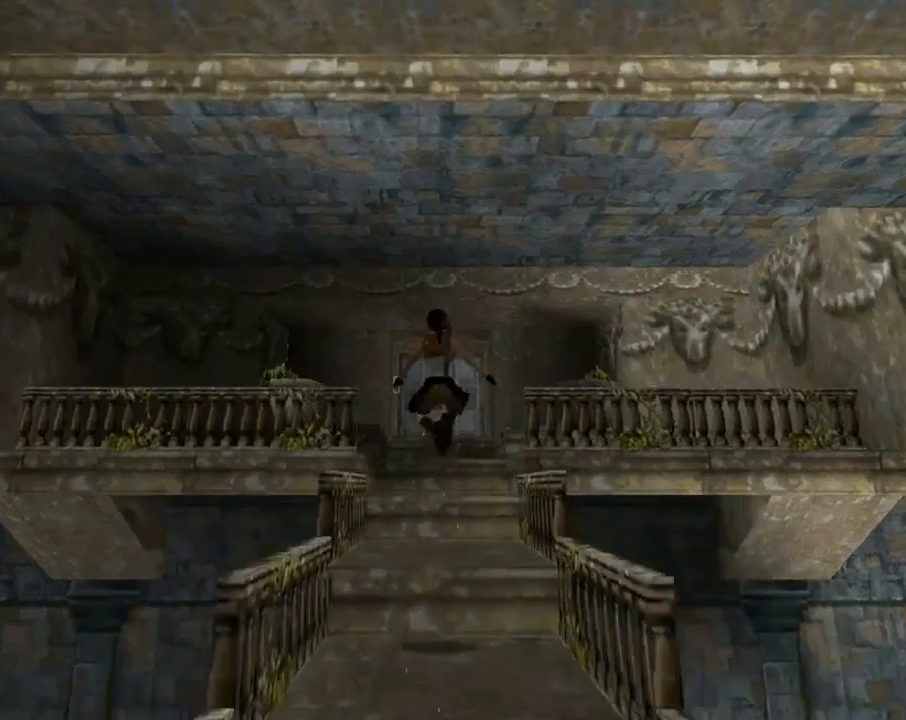
{"buttons": ["DPAD_UP"], "left_stick": "center", "events": [[100, "DPAD_LEFT", "down"], [267, "DPAD_LEFT", "up"], [267, "SQUARE", "up"]]}
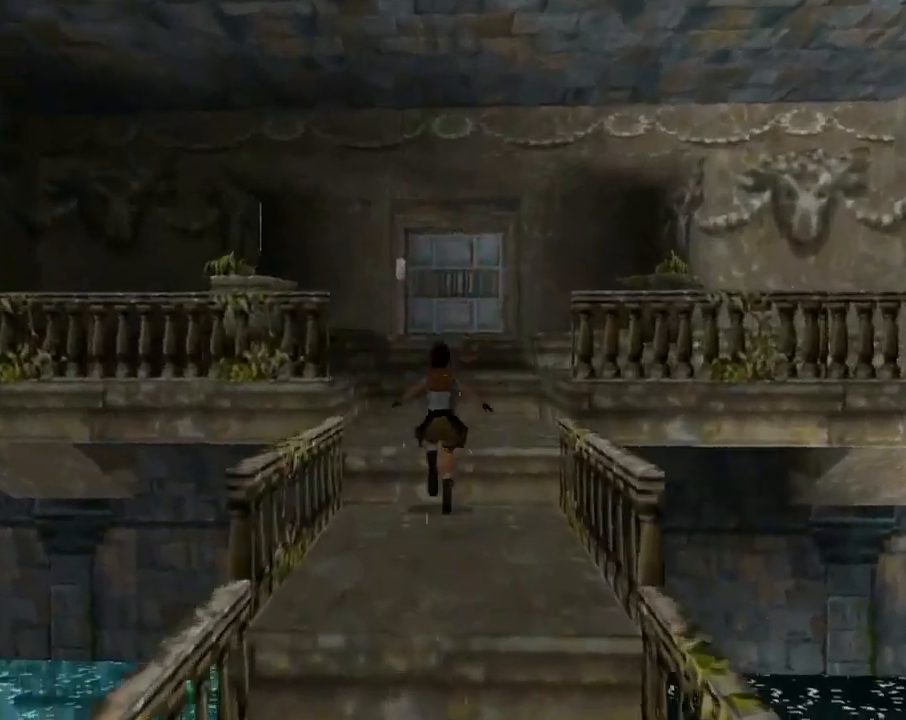
{"buttons": ["DPAD_UP"], "left_stick": "center", "events": []}
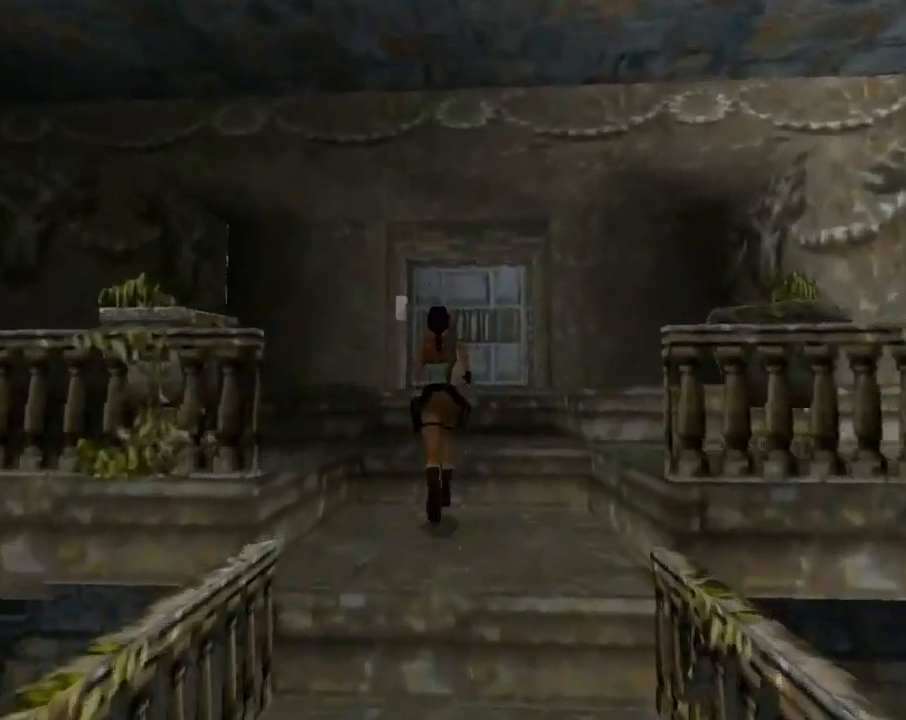
{"buttons": ["DPAD_UP", "DPAD_LEFT"], "left_stick": "center", "events": [[33, "DPAD_LEFT", "down"]]}
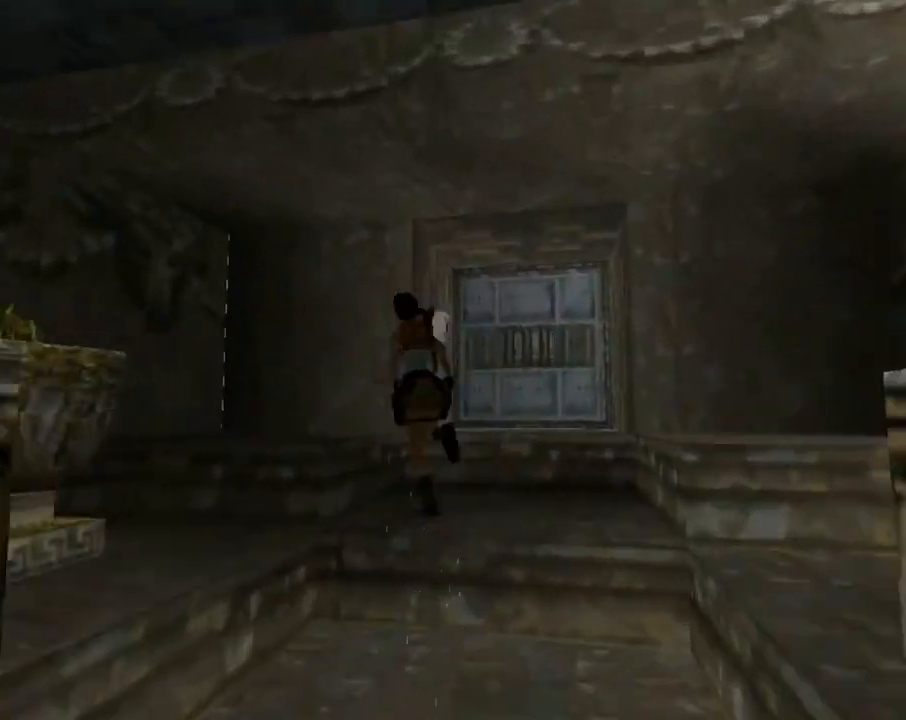
{"buttons": ["DPAD_UP", "DPAD_LEFT"], "left_stick": "center", "events": [[233, "DPAD_LEFT", "up"], [467, "DPAD_LEFT", "down"]]}
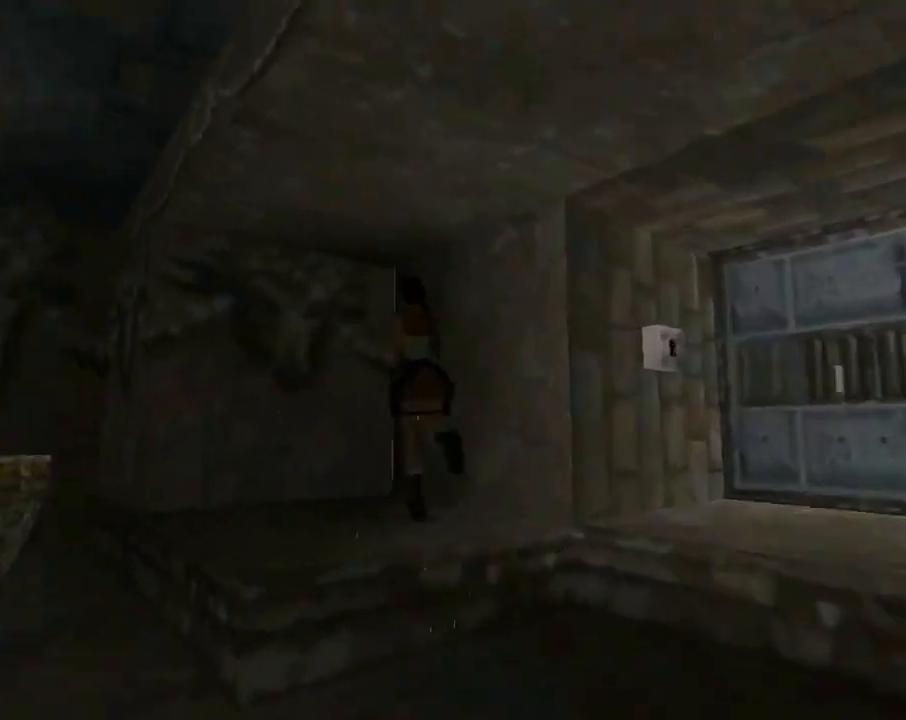
{"buttons": [], "left_stick": "center", "events": [[400, "DPAD_LEFT", "up"], [400, "DPAD_UP", "up"]]}
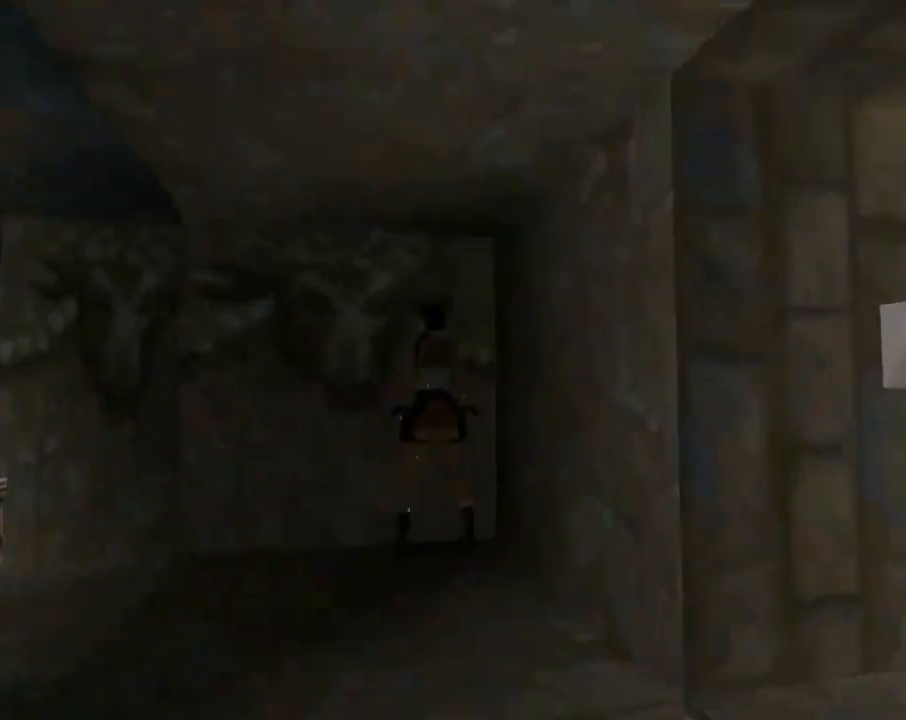
{"buttons": ["CROSS"], "left_stick": "center", "events": [[333, "CROSS", "down"]]}
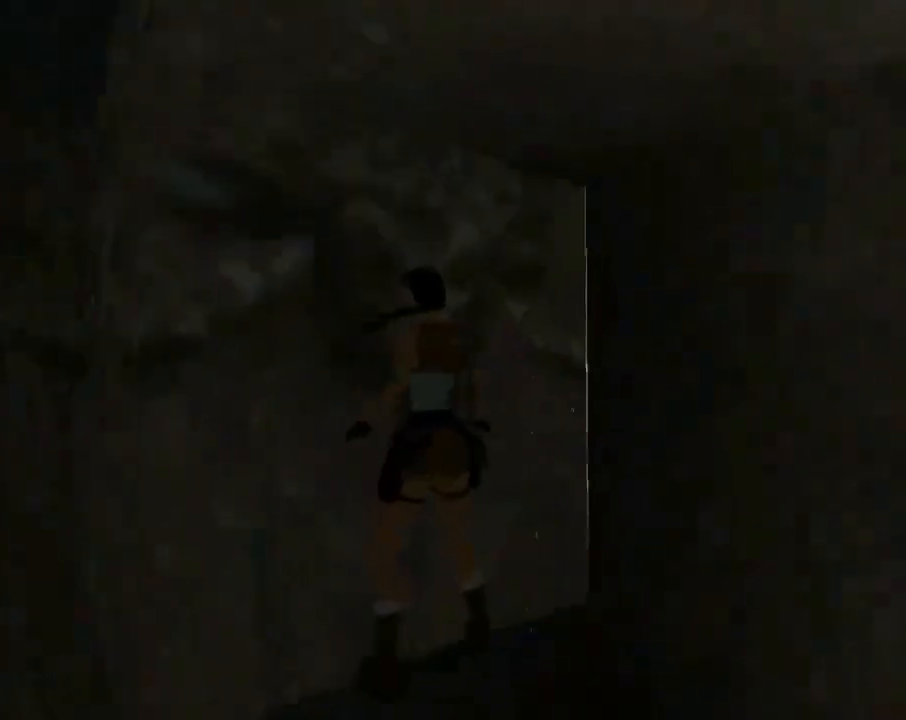
{"buttons": ["CROSS", "DPAD_UP"], "left_stick": "center", "events": [[167, "DPAD_UP", "down"]]}
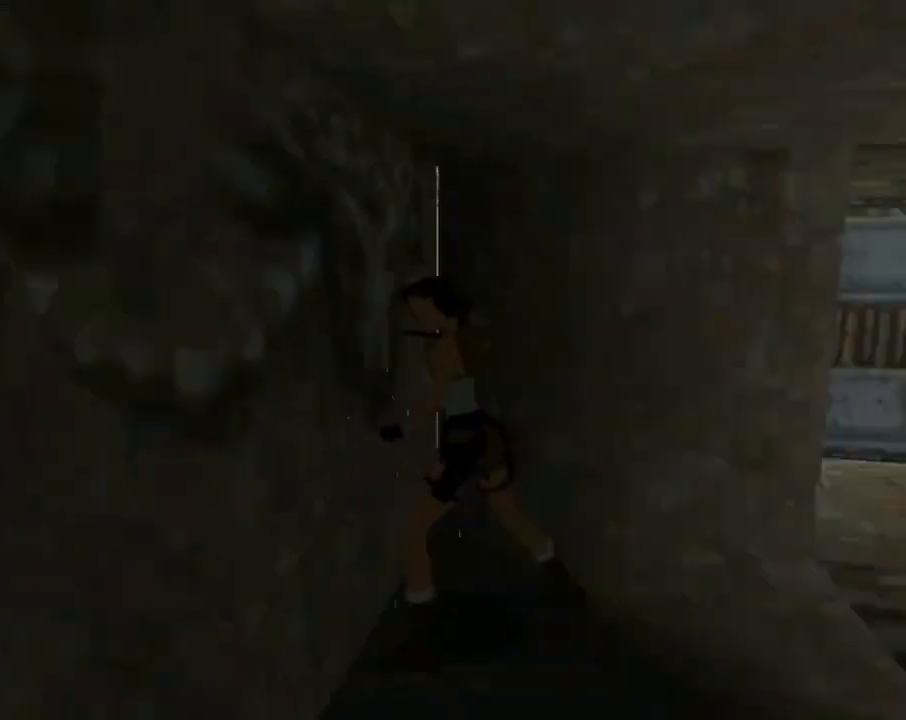
{"buttons": [], "left_stick": "center", "events": [[333, "DPAD_UP", "up"], [500, "CROSS", "up"]]}
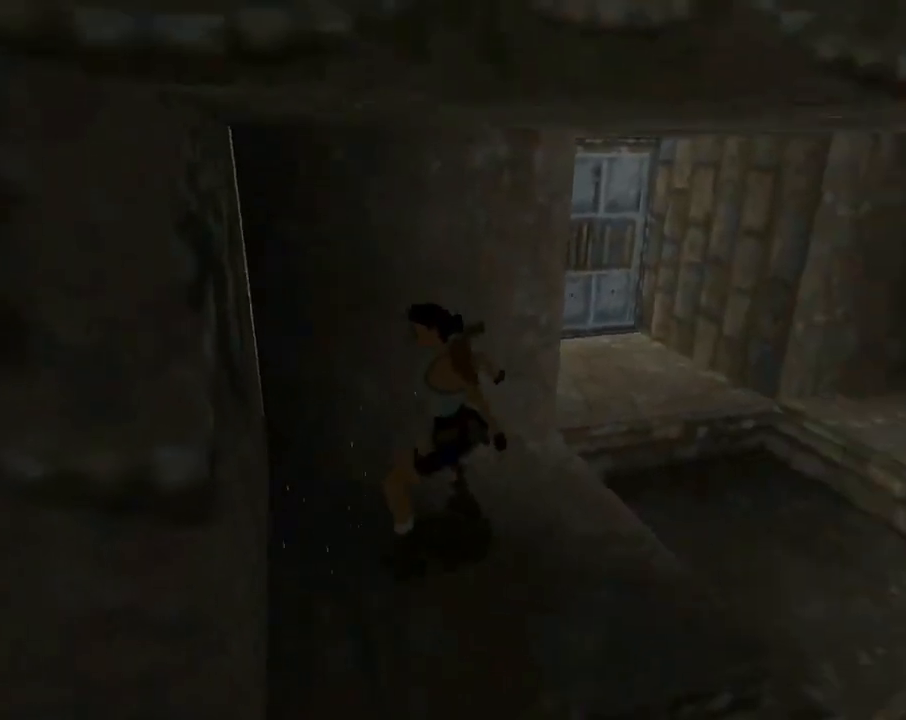
{"buttons": [], "left_stick": "center", "events": []}
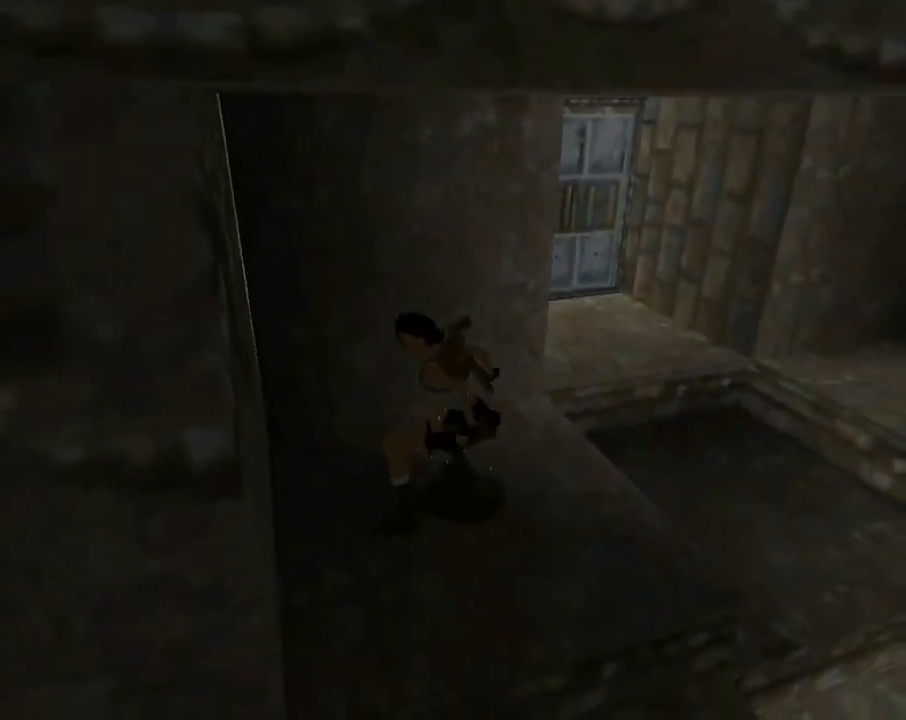
{"buttons": [], "left_stick": "center", "events": []}
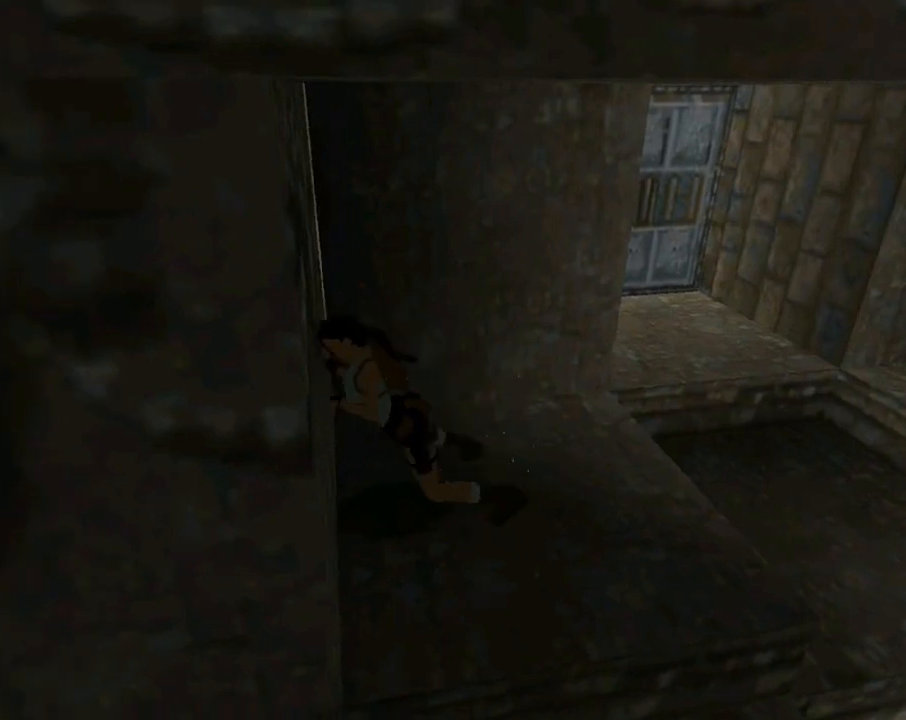
{"buttons": [], "left_stick": "center", "events": []}
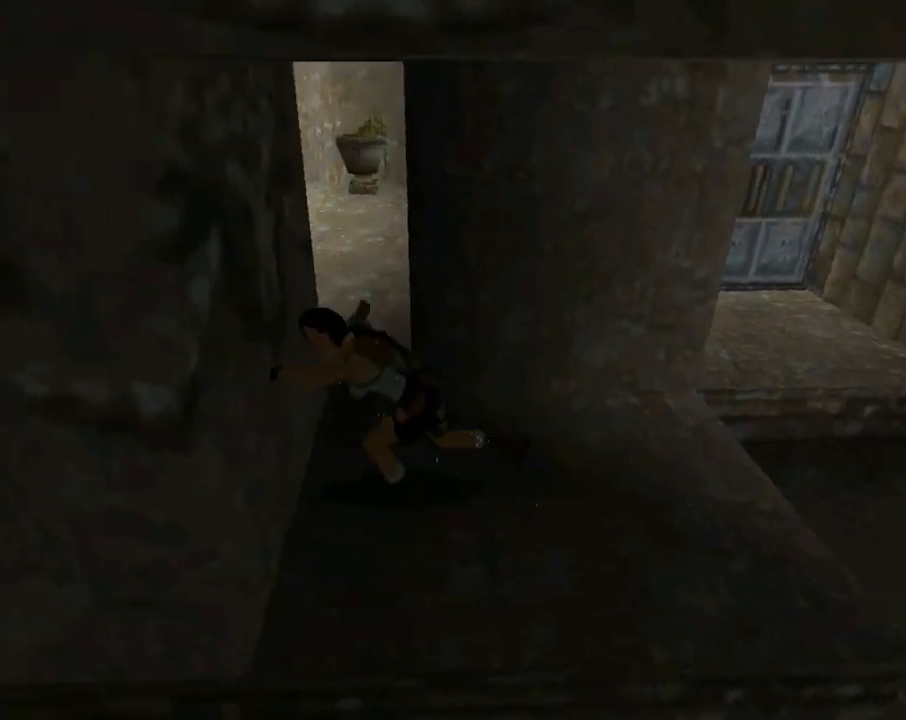
{"buttons": [], "left_stick": "center", "events": []}
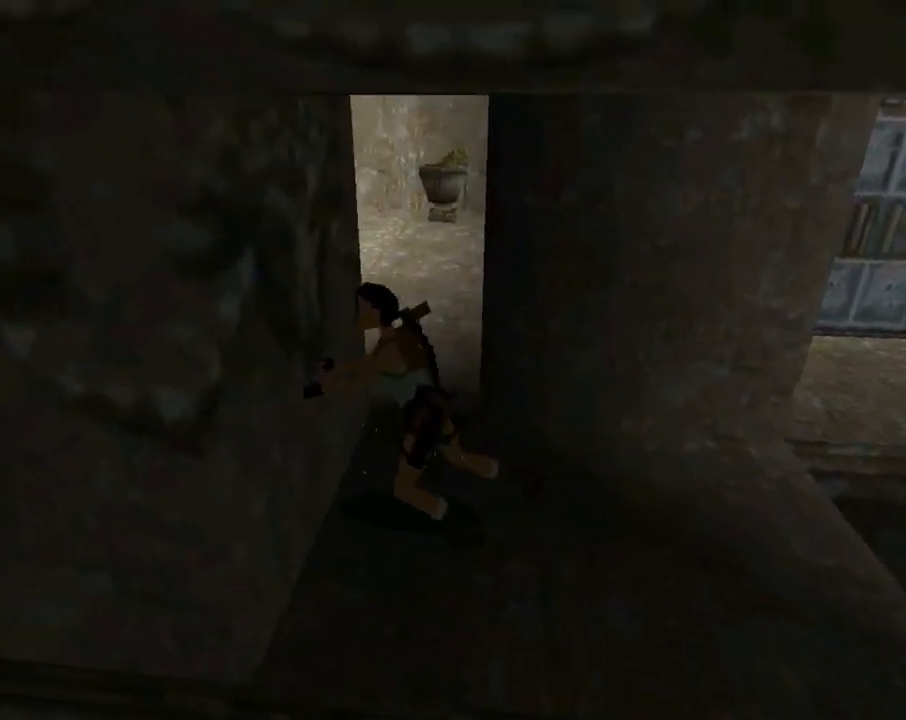
{"buttons": [], "left_stick": "center", "events": []}
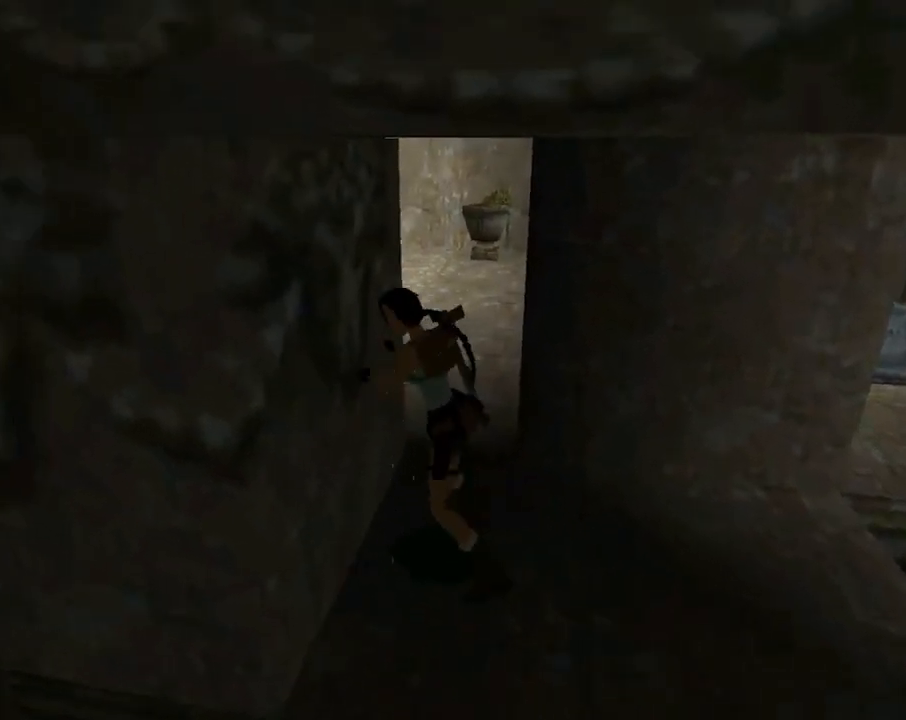
{"buttons": [], "left_stick": "center", "events": []}
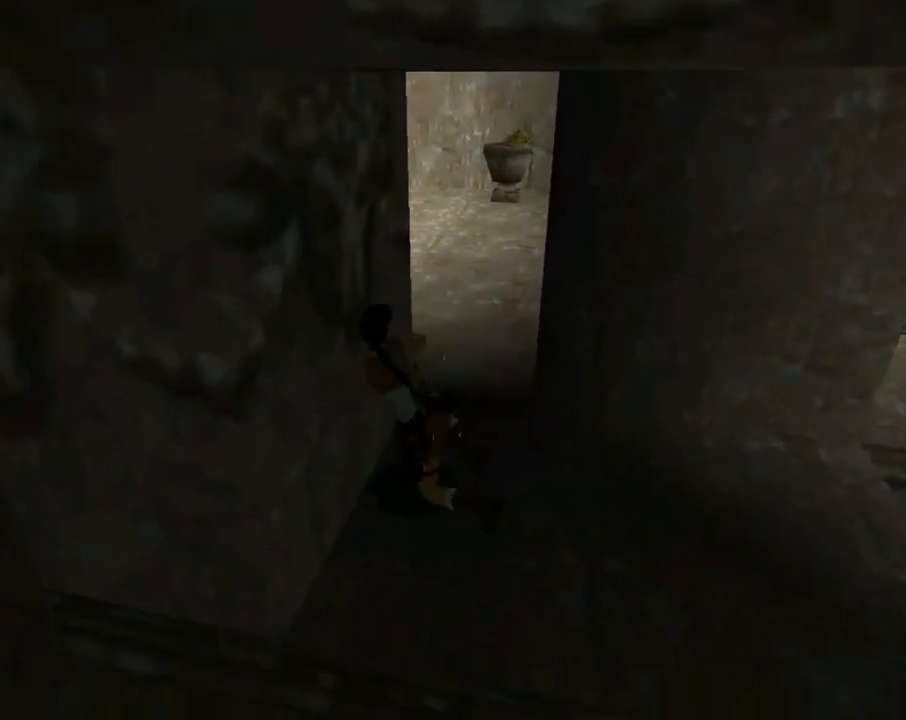
{"buttons": [], "left_stick": "center", "events": []}
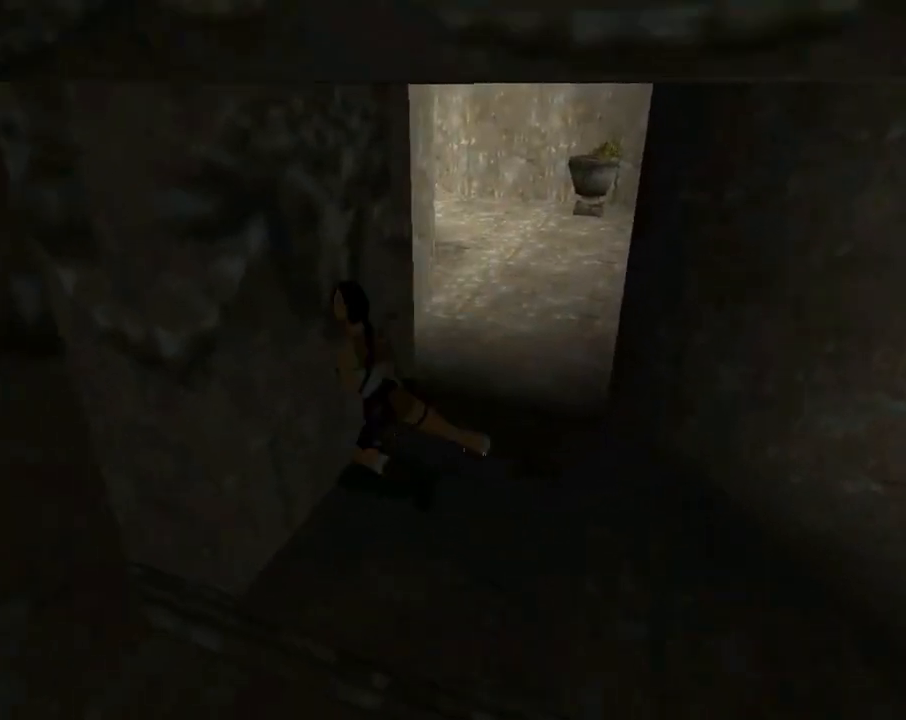
{"buttons": ["DPAD_RIGHT"], "left_stick": "center", "events": [[167, "DPAD_RIGHT", "down"]]}
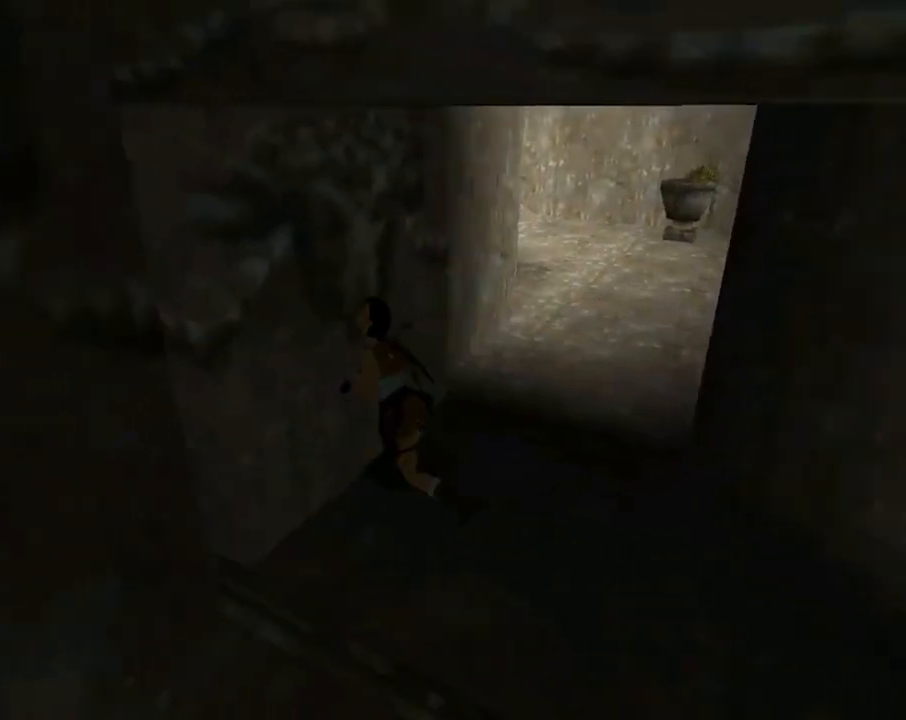
{"buttons": ["DPAD_RIGHT"], "left_stick": "center", "events": []}
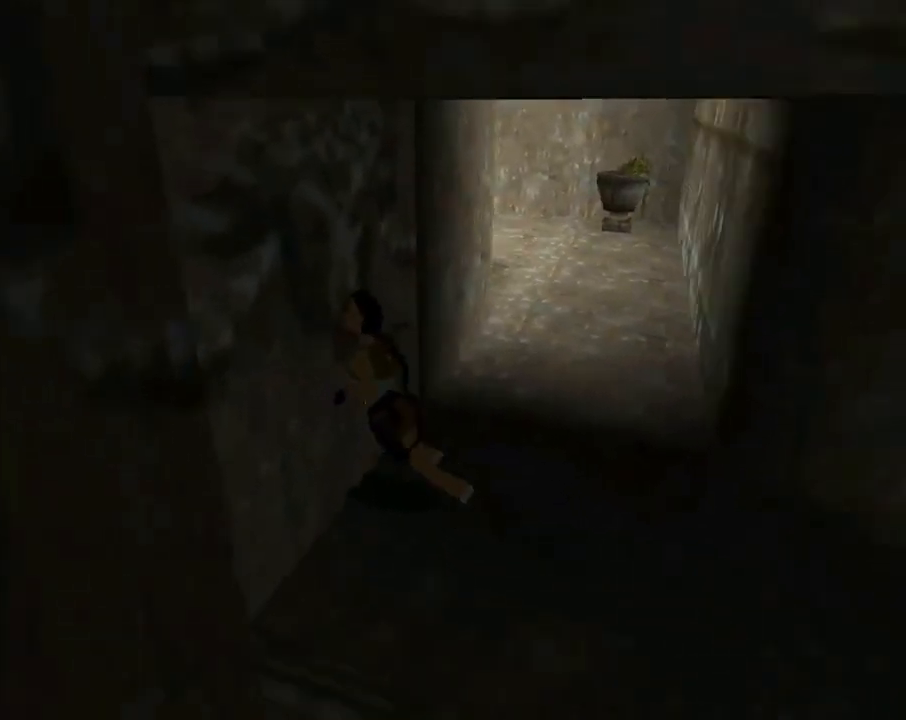
{"buttons": ["DPAD_RIGHT"], "left_stick": "center", "events": []}
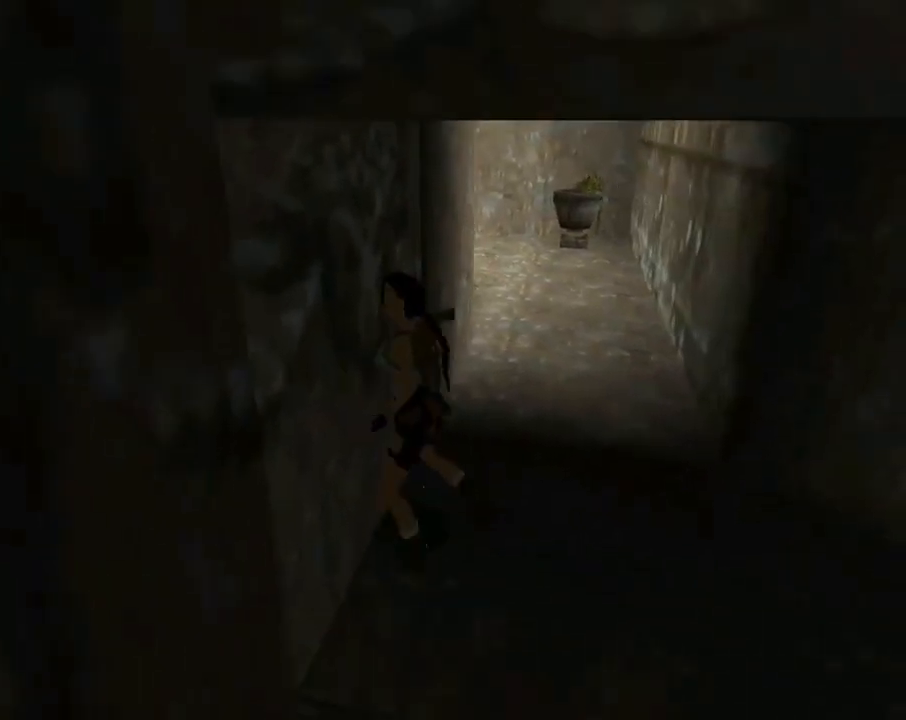
{"buttons": ["DPAD_RIGHT"], "left_stick": "center", "events": []}
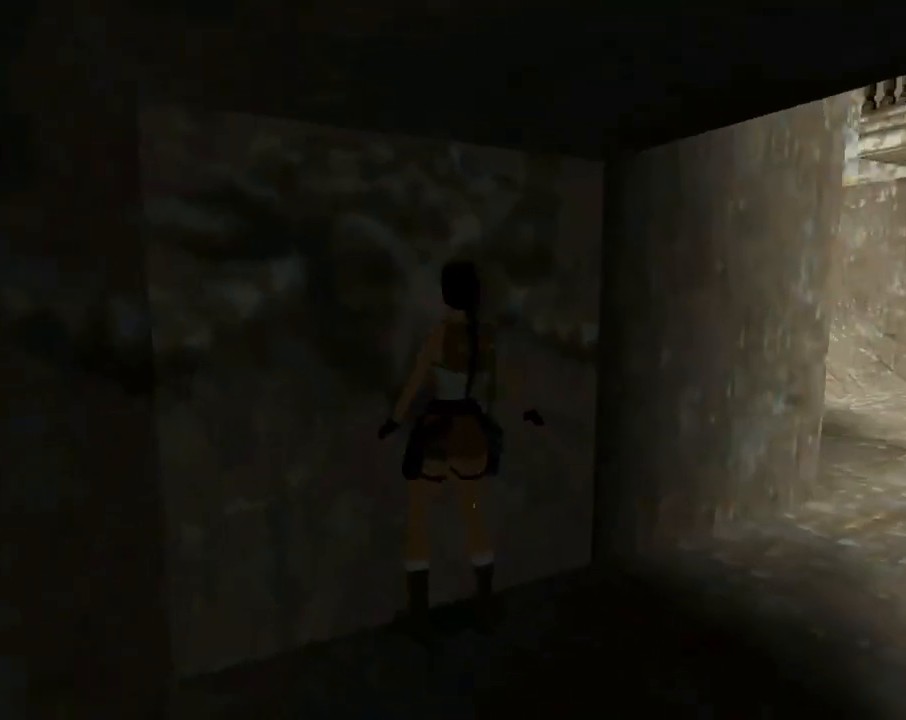
{"buttons": ["DPAD_UP", "DPAD_RIGHT"], "left_stick": "center", "events": [[433, "DPAD_UP", "down"]]}
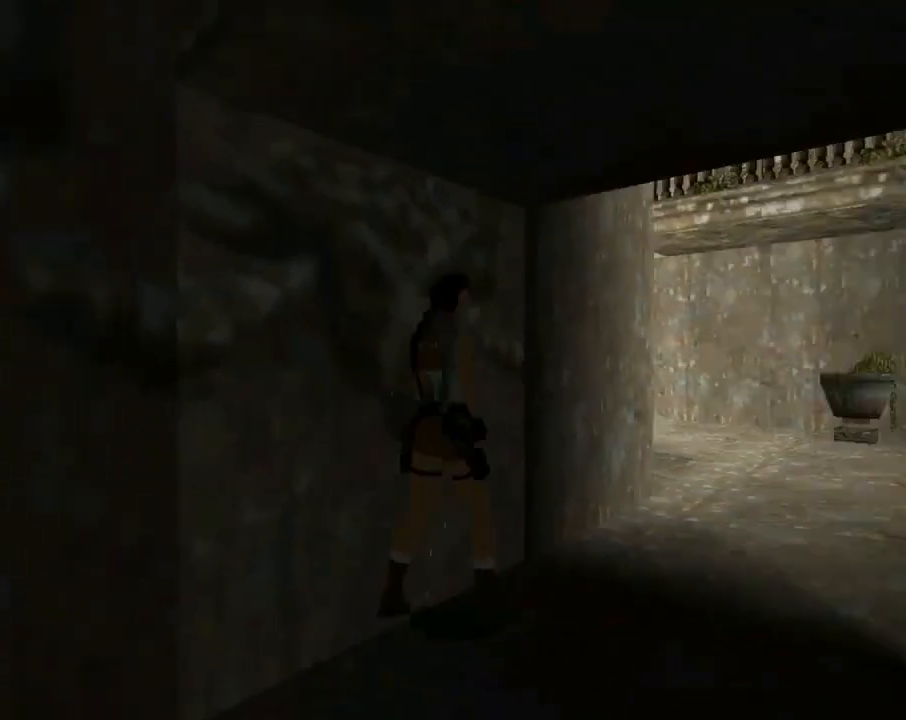
{"buttons": ["DPAD_UP"], "left_stick": "center", "events": [[33, "DPAD_RIGHT", "up"]]}
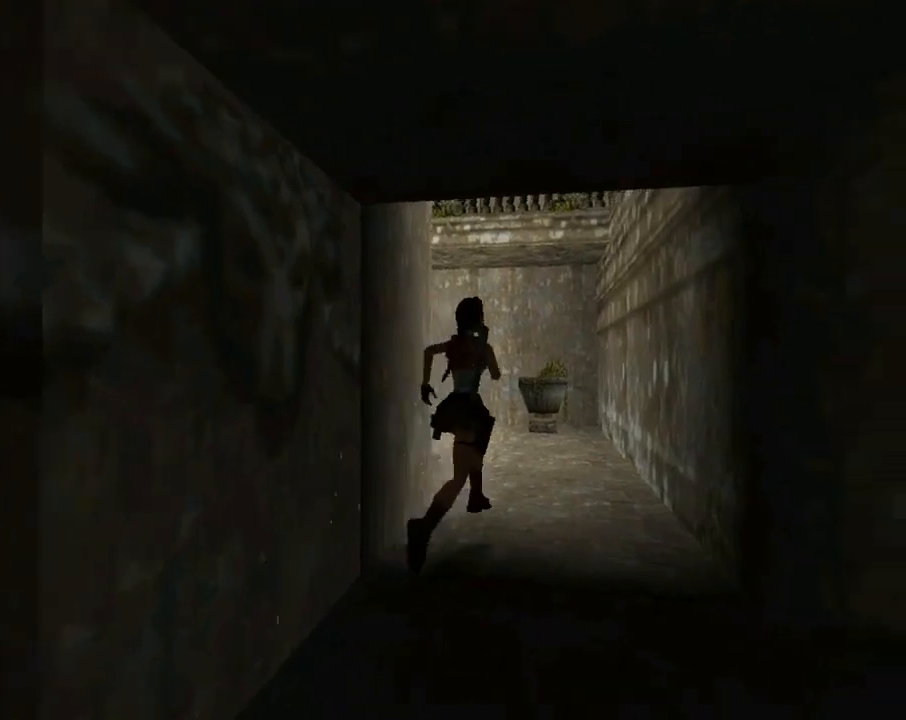
{"buttons": ["DPAD_UP"], "left_stick": "center", "events": [[100, "DPAD_LEFT", "down"], [433, "DPAD_LEFT", "up"]]}
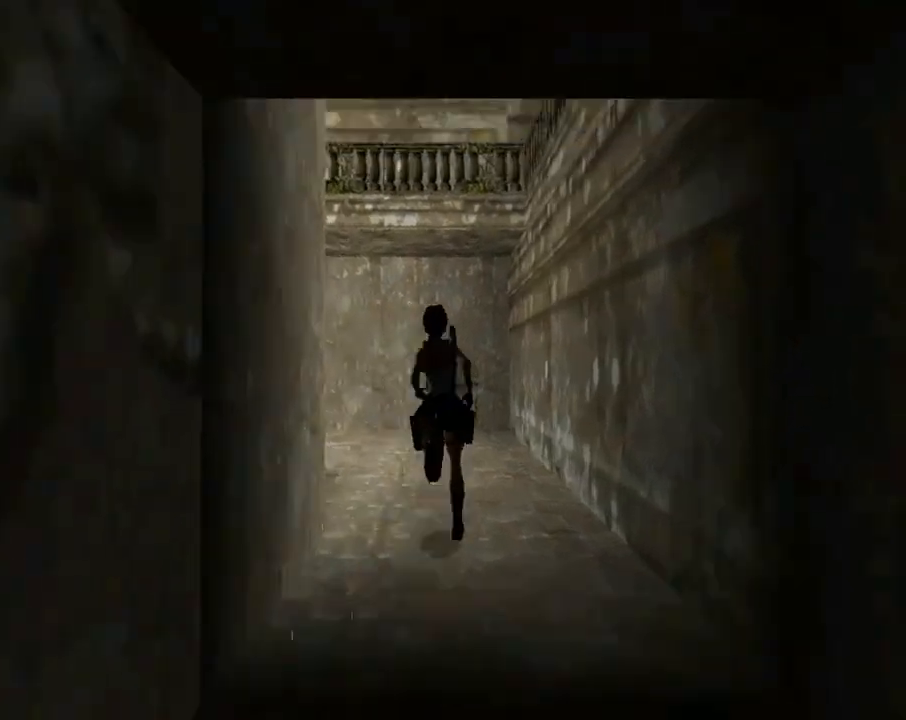
{"buttons": ["DPAD_UP", "DPAD_LEFT"], "left_stick": "center", "events": [[233, "DPAD_LEFT", "down"]]}
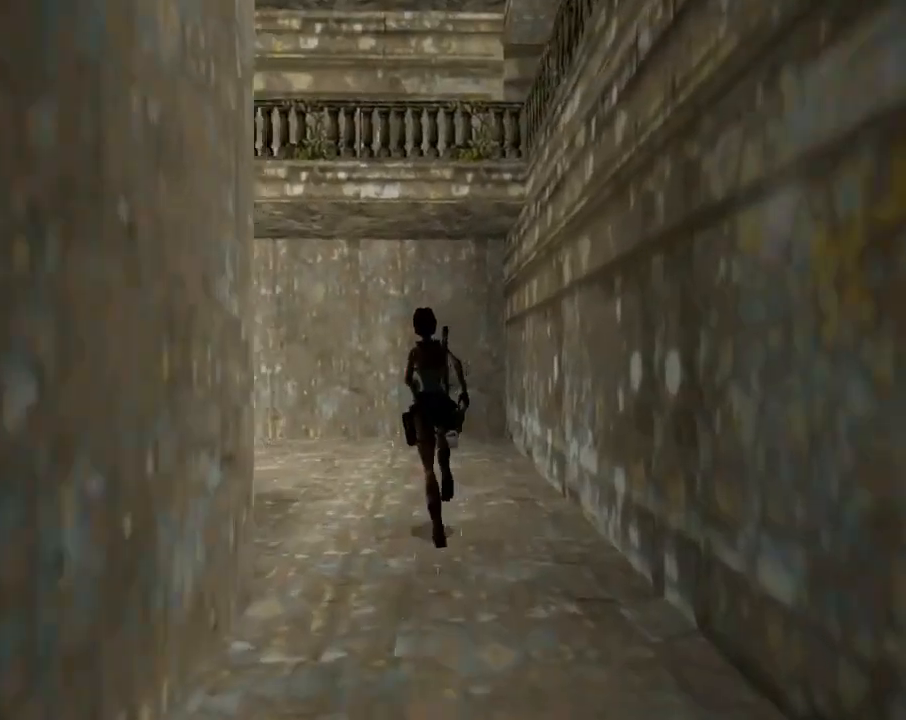
{"buttons": ["DPAD_UP"], "left_stick": "center", "events": [[300, "DPAD_LEFT", "up"]]}
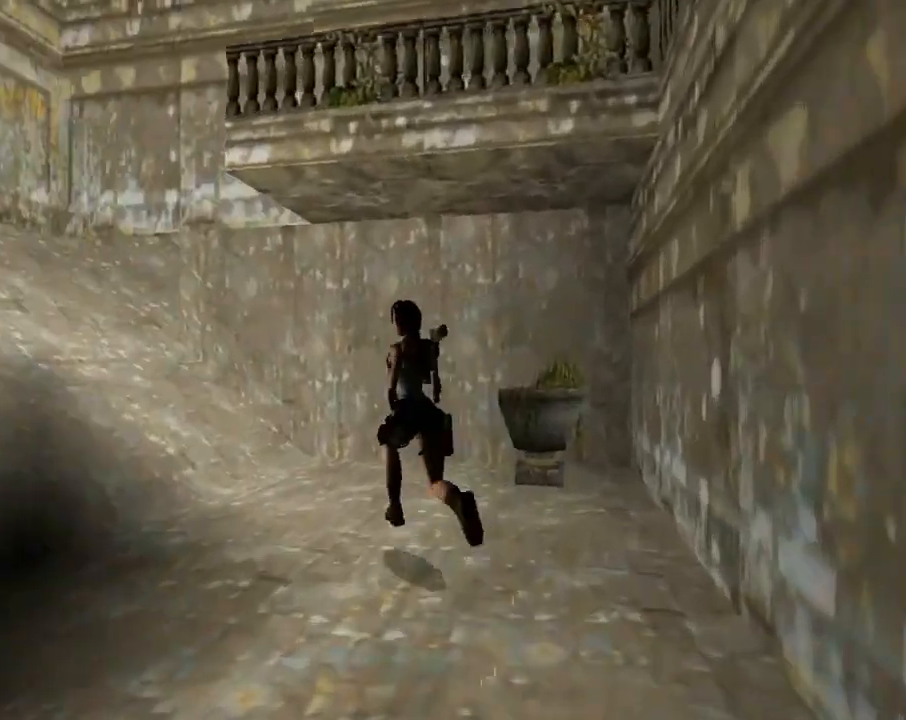
{"buttons": ["DPAD_UP"], "left_stick": "center", "events": [[200, "DPAD_LEFT", "down"], [500, "DPAD_LEFT", "up"]]}